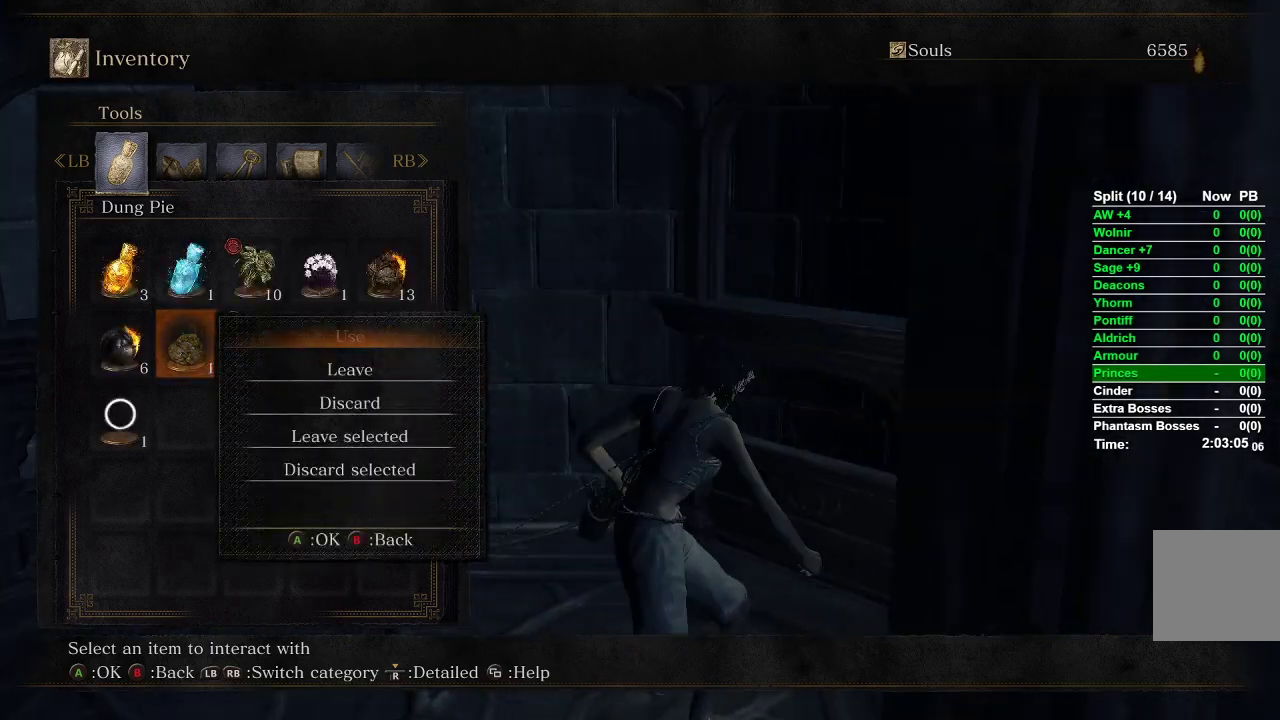
Gameplay with a controller (Xbox layout); each line is a JSON object with the inputs held at the frame after it. "events" lists button and stick changes between this image and that frame as [ms after this image, input, new state], when the widget could be followed in between.
{"buttons": ["A"], "left_stick": "left", "right_stick": "center", "events": [[467, "A", "down"]]}
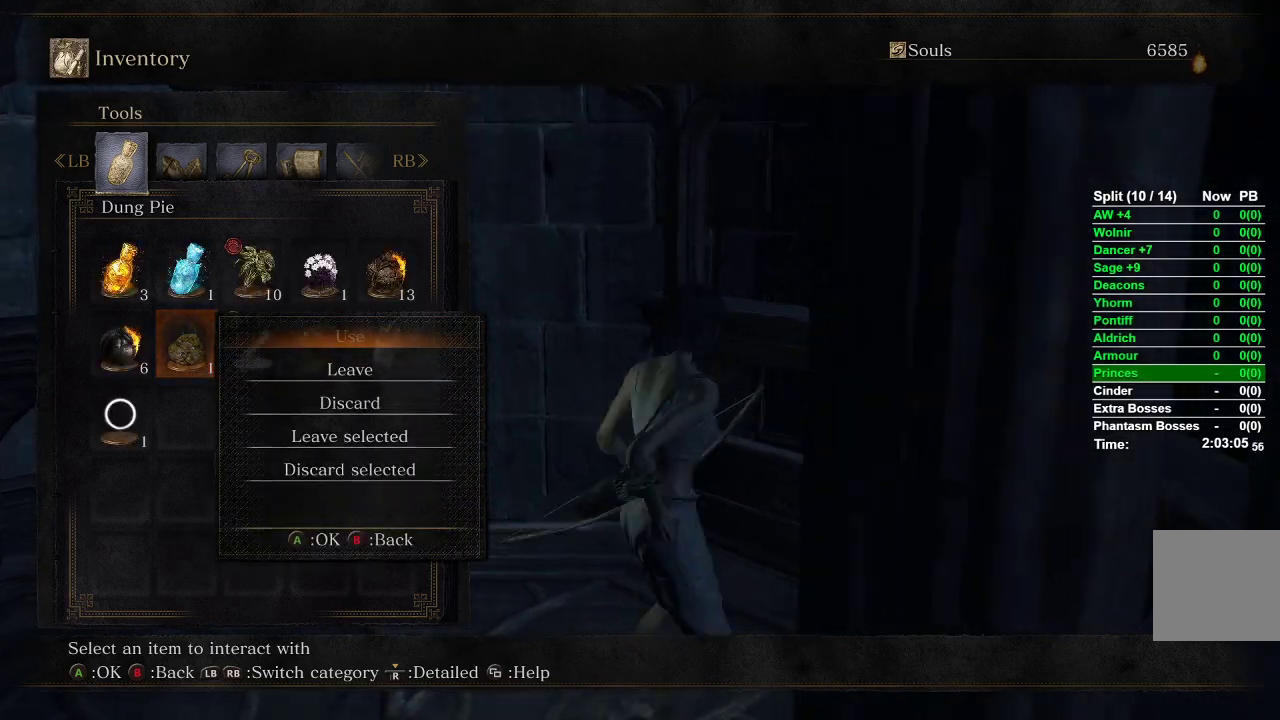
{"buttons": [], "left_stick": "left", "right_stick": "center", "events": [[33, "A", "up"], [117, "A", "down"], [167, "A", "up"], [250, "A", "down"], [350, "A", "up"]]}
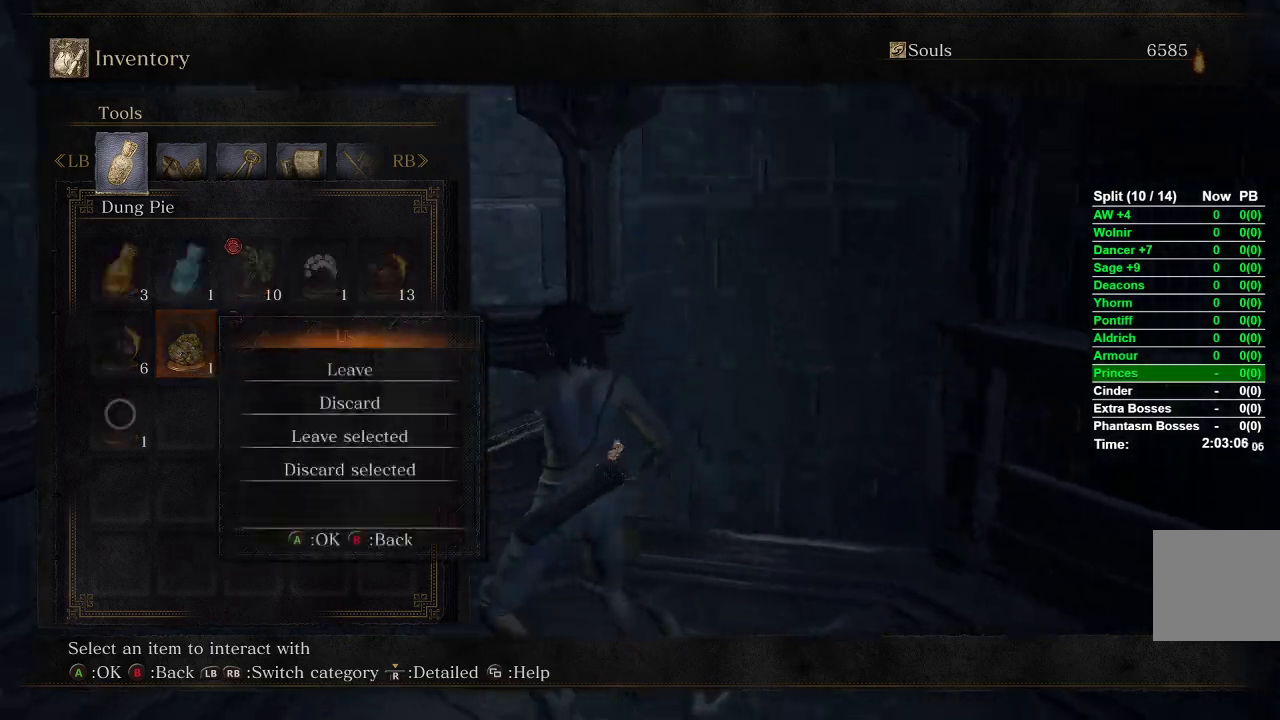
{"buttons": [], "left_stick": "center", "right_stick": "center", "events": [[267, "START", "down"], [400, "START", "up"], [467, "left_stick", "center"]]}
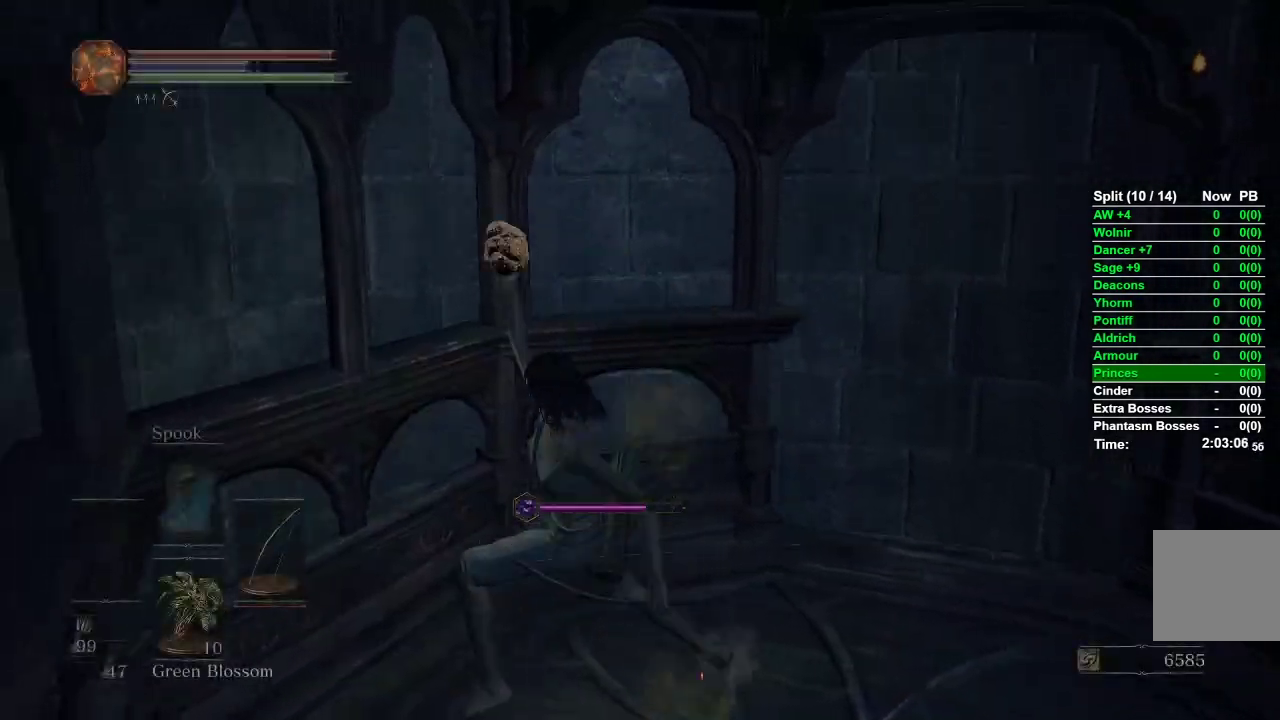
{"buttons": ["A"], "left_stick": "center", "right_stick": "center", "events": [[33, "START", "down"], [167, "START", "up"], [200, "DPAD_RIGHT", "down"], [300, "DPAD_RIGHT", "up"], [367, "DPAD_RIGHT", "down"], [450, "A", "down"], [483, "DPAD_RIGHT", "up"]]}
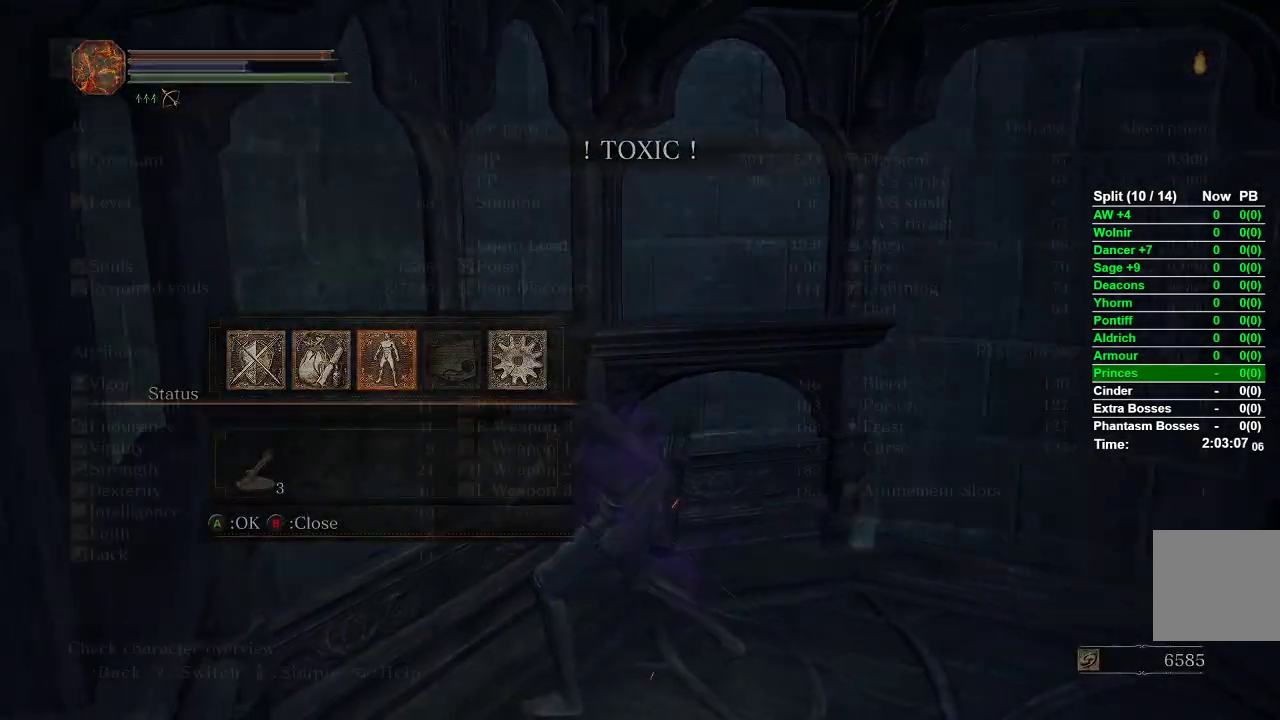
{"buttons": [], "left_stick": "center", "right_stick": "center", "events": [[67, "A", "up"]]}
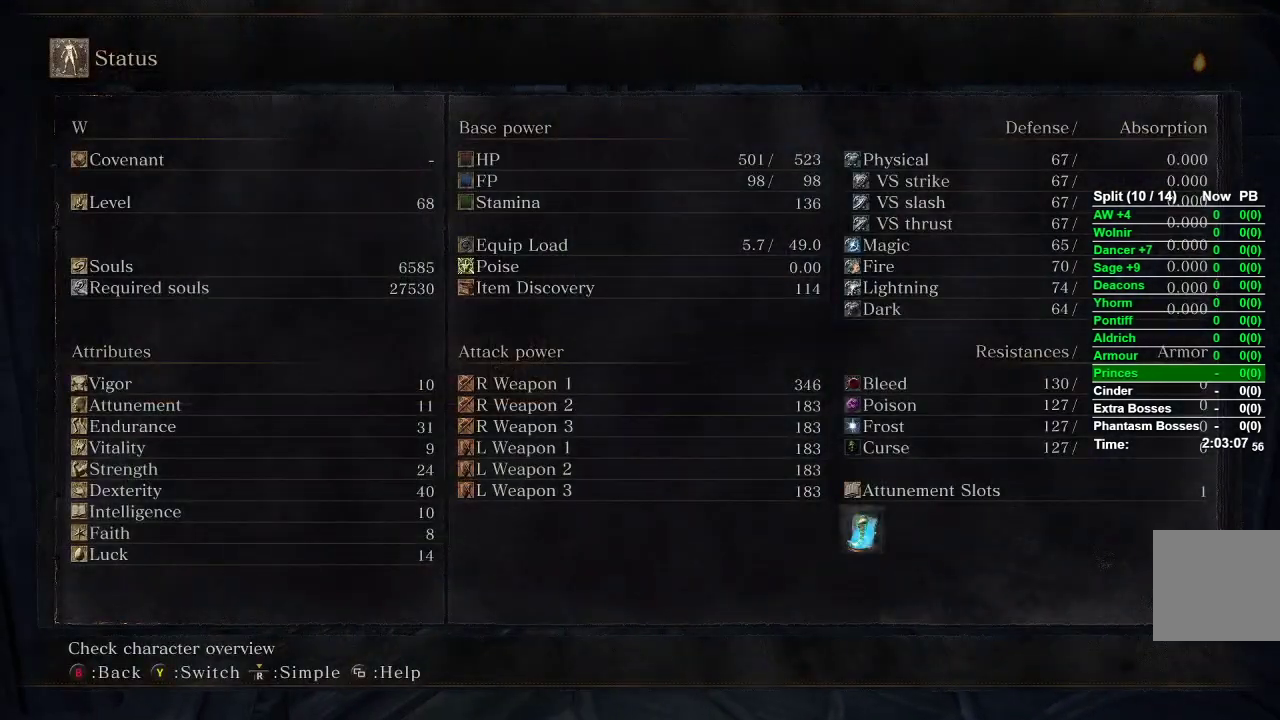
{"buttons": [], "left_stick": "right", "right_stick": "center", "events": [[117, "left_stick", "right"], [200, "START", "down"], [333, "START", "up"]]}
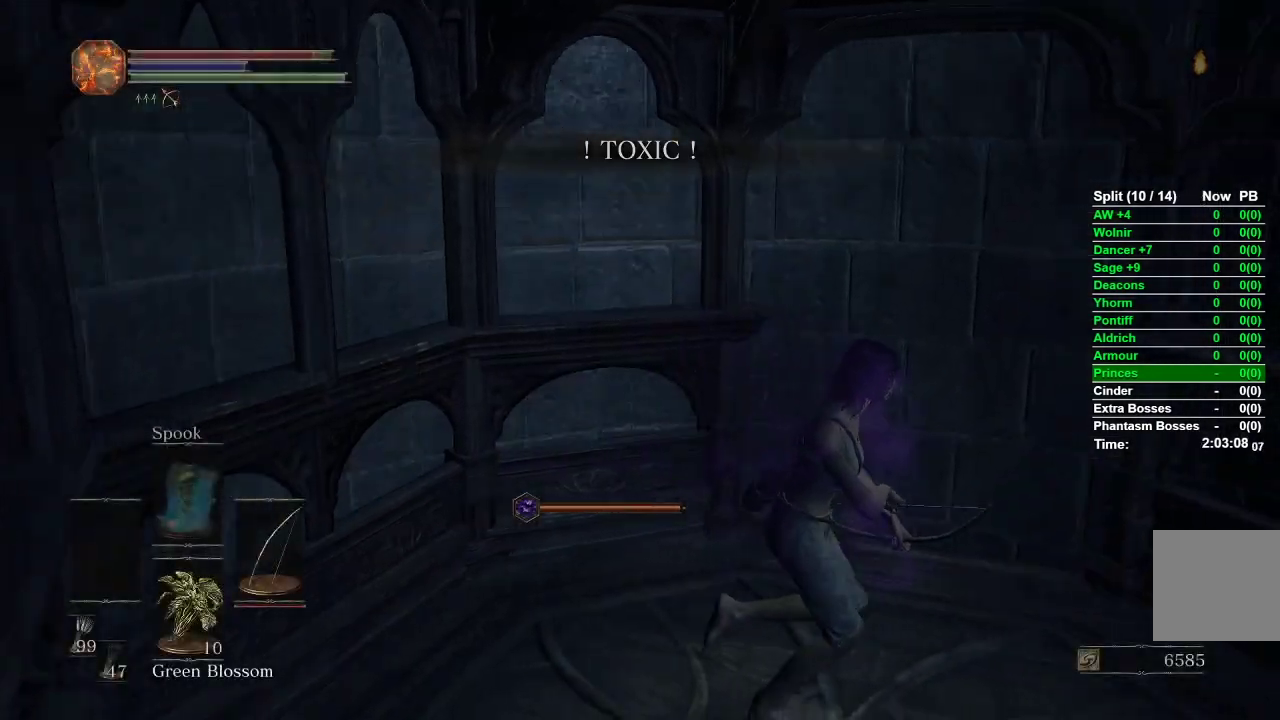
{"buttons": [], "left_stick": "center", "right_stick": "center", "events": [[33, "left_stick", "down-right"], [167, "left_stick", "center"], [250, "right_stick", "right"], [267, "left_stick", "up-left"], [367, "right_stick", "center"], [383, "left_stick", "center"]]}
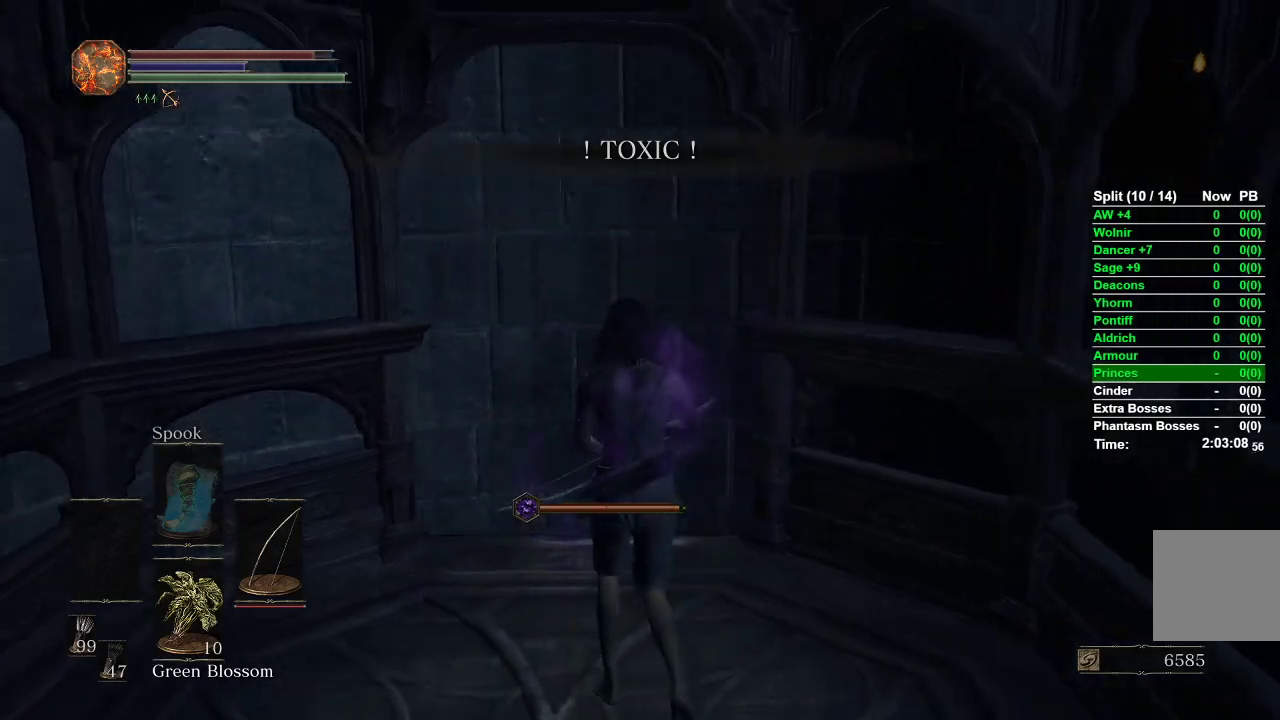
{"buttons": [], "left_stick": "center", "right_stick": "center", "events": []}
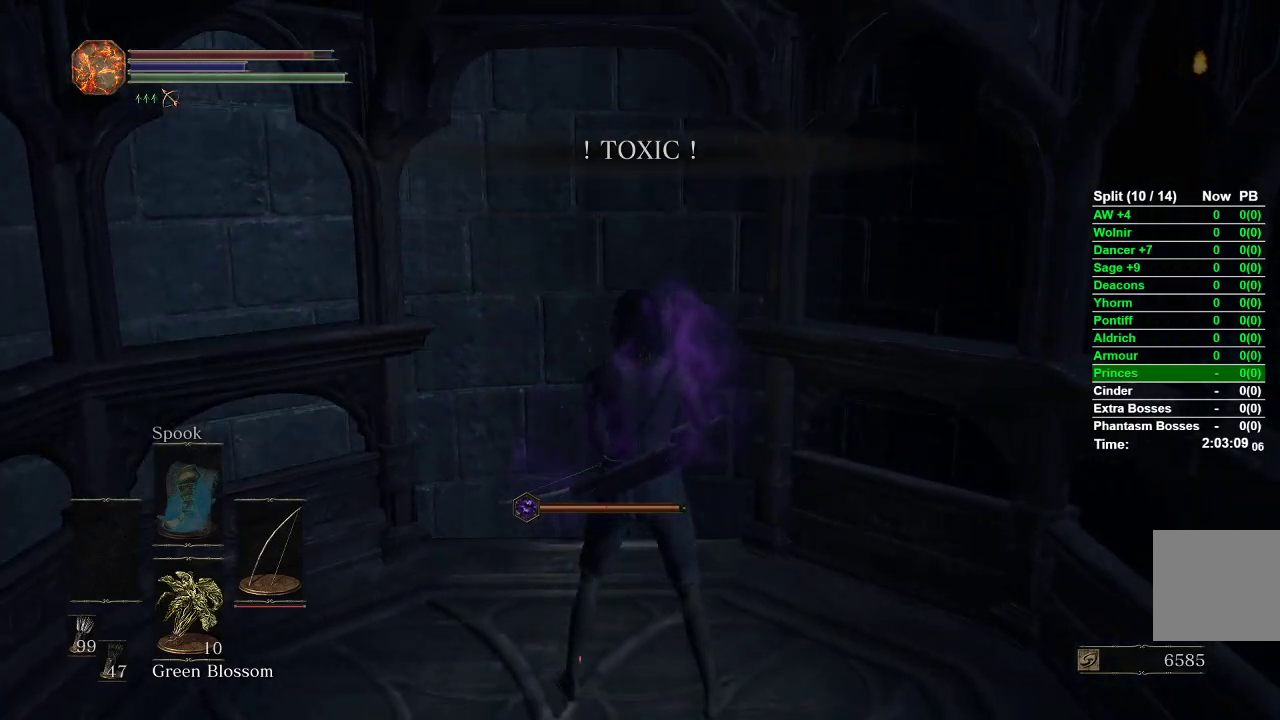
{"buttons": [], "left_stick": "center", "right_stick": "center", "events": []}
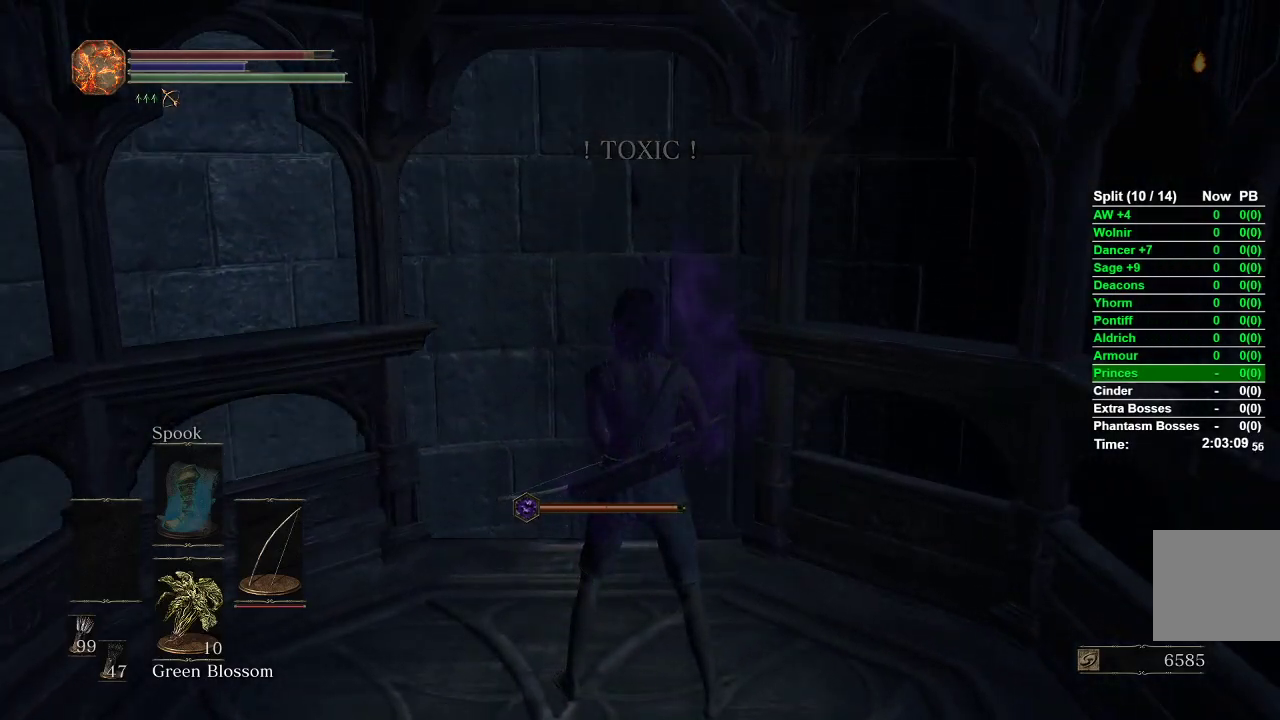
{"buttons": [], "left_stick": "center", "right_stick": "center", "events": []}
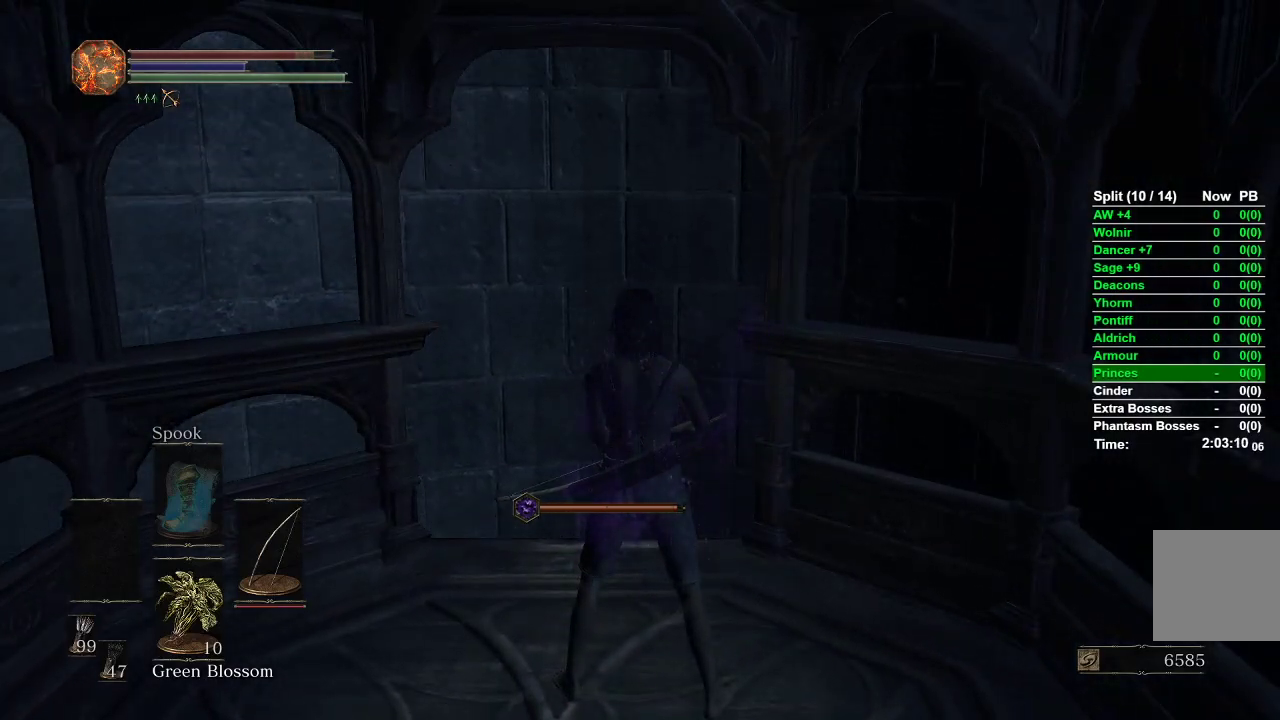
{"buttons": [], "left_stick": "center", "right_stick": "center", "events": []}
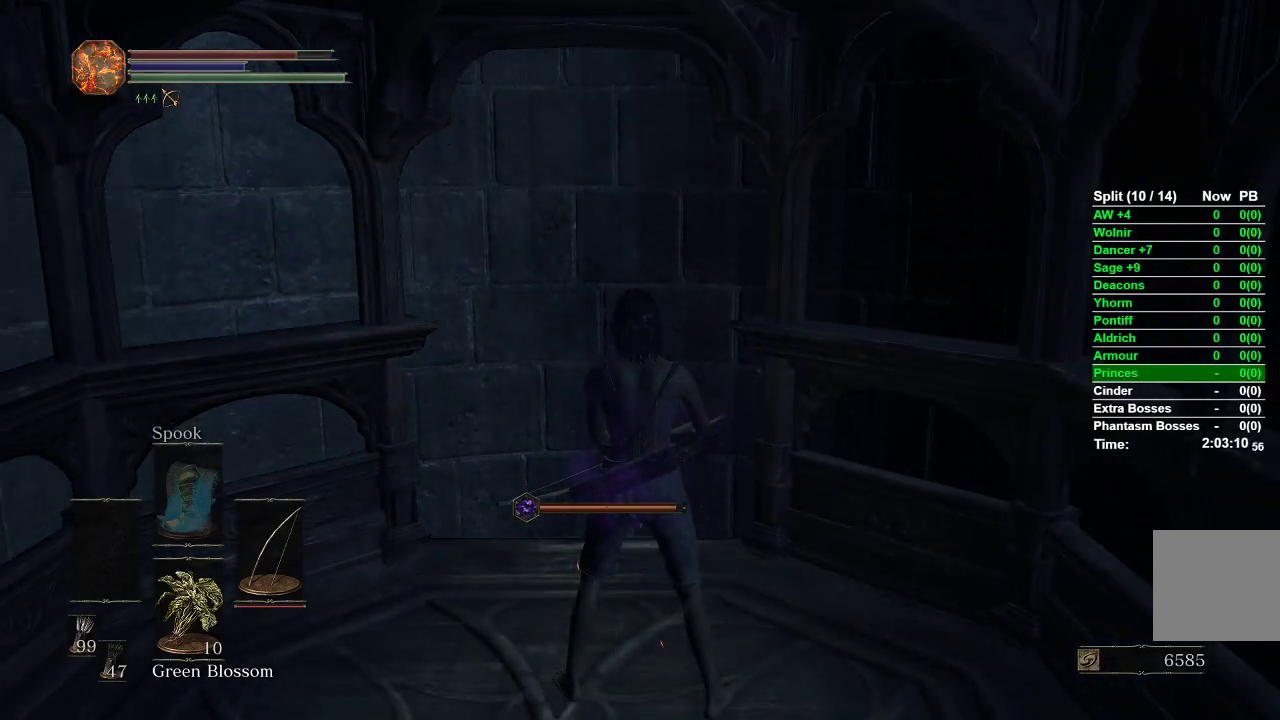
{"buttons": [], "left_stick": "center", "right_stick": "center", "events": []}
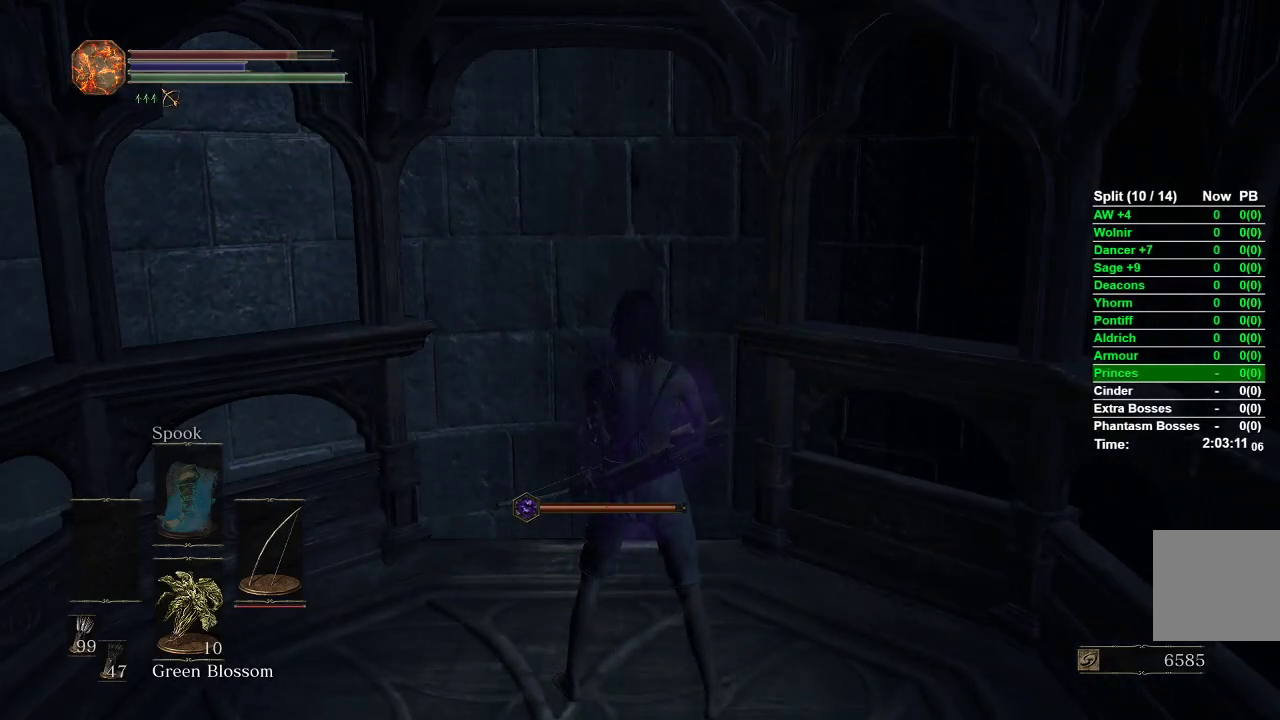
{"buttons": [], "left_stick": "center", "right_stick": "center", "events": []}
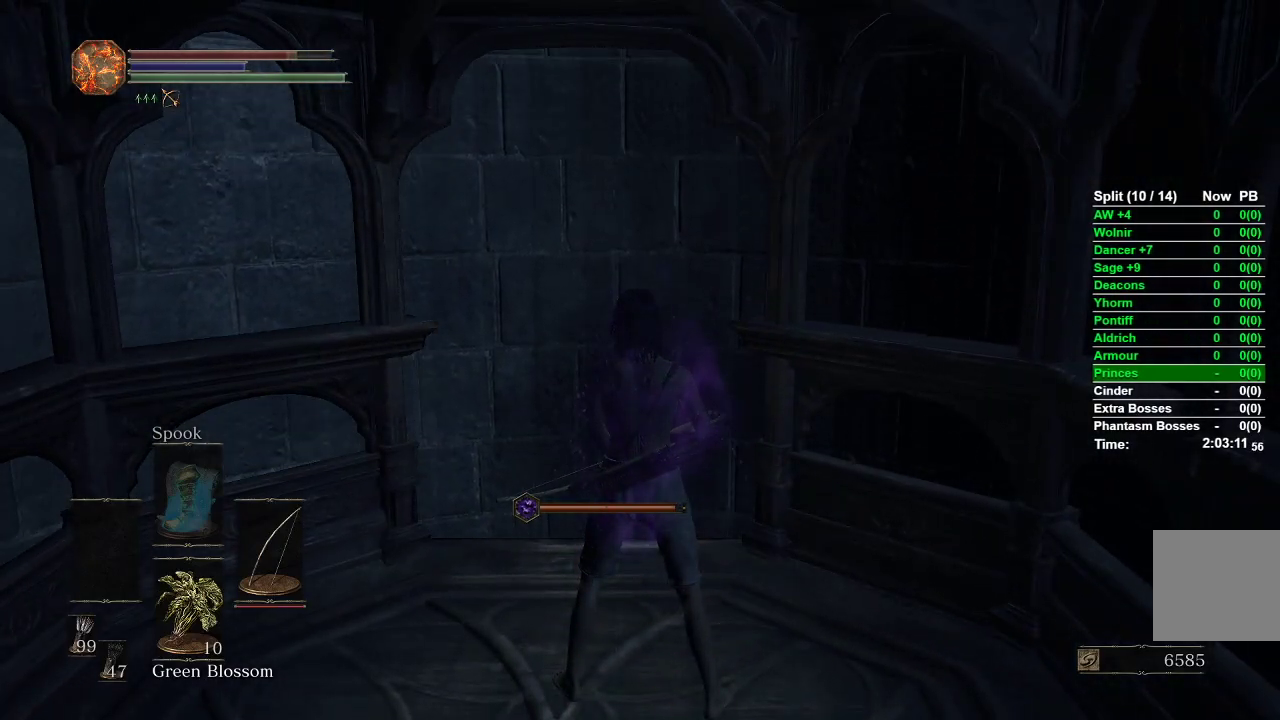
{"buttons": [], "left_stick": "center", "right_stick": "center", "events": []}
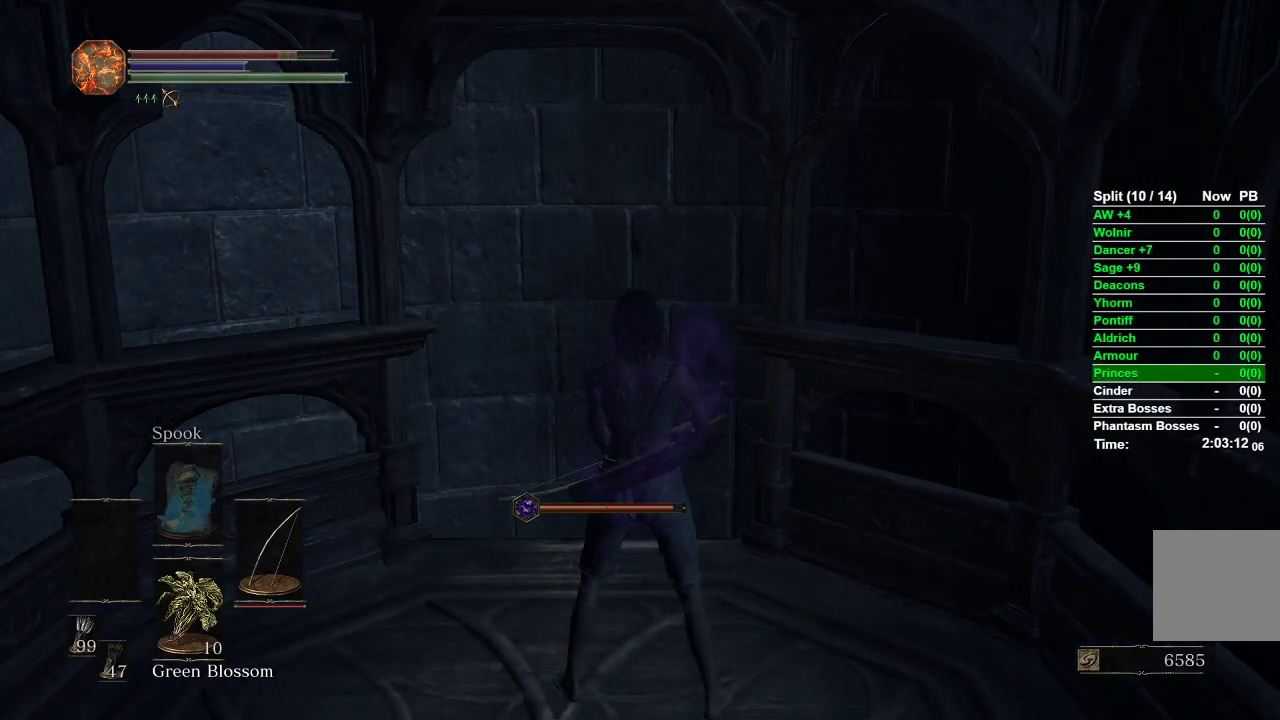
{"buttons": [], "left_stick": "center", "right_stick": "center", "events": []}
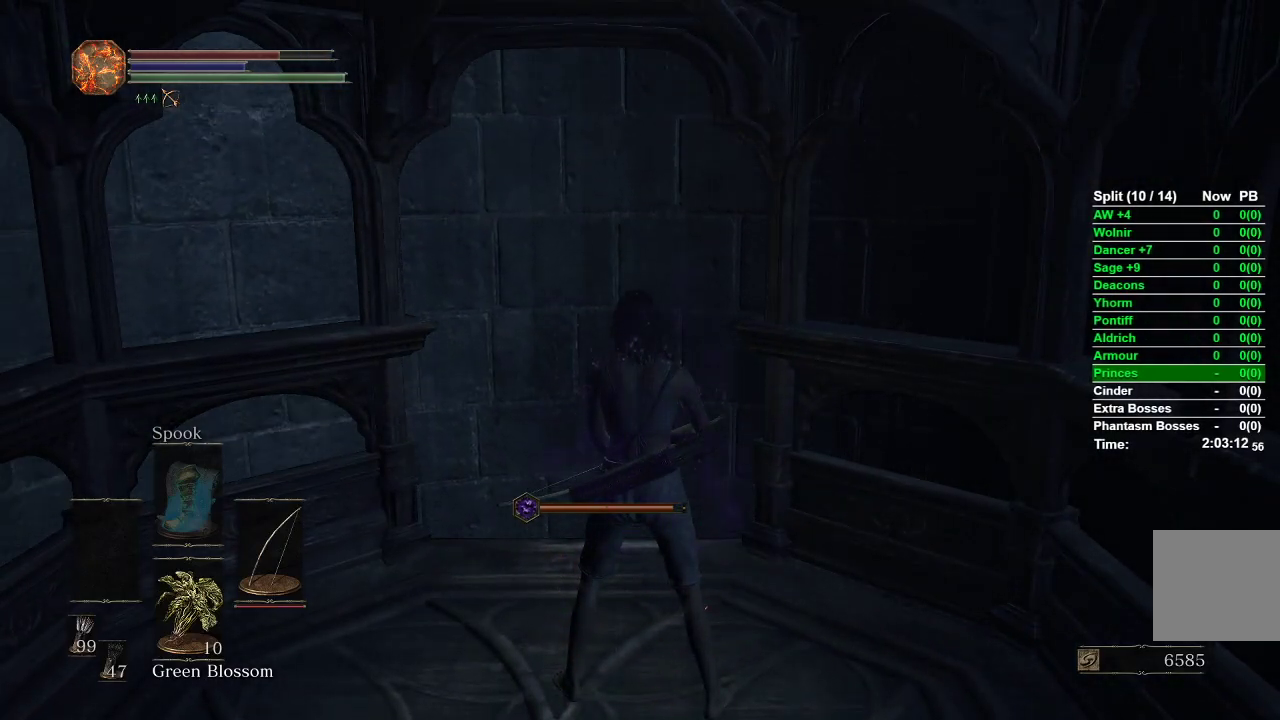
{"buttons": [], "left_stick": "center", "right_stick": "up", "events": [[417, "right_stick", "up"]]}
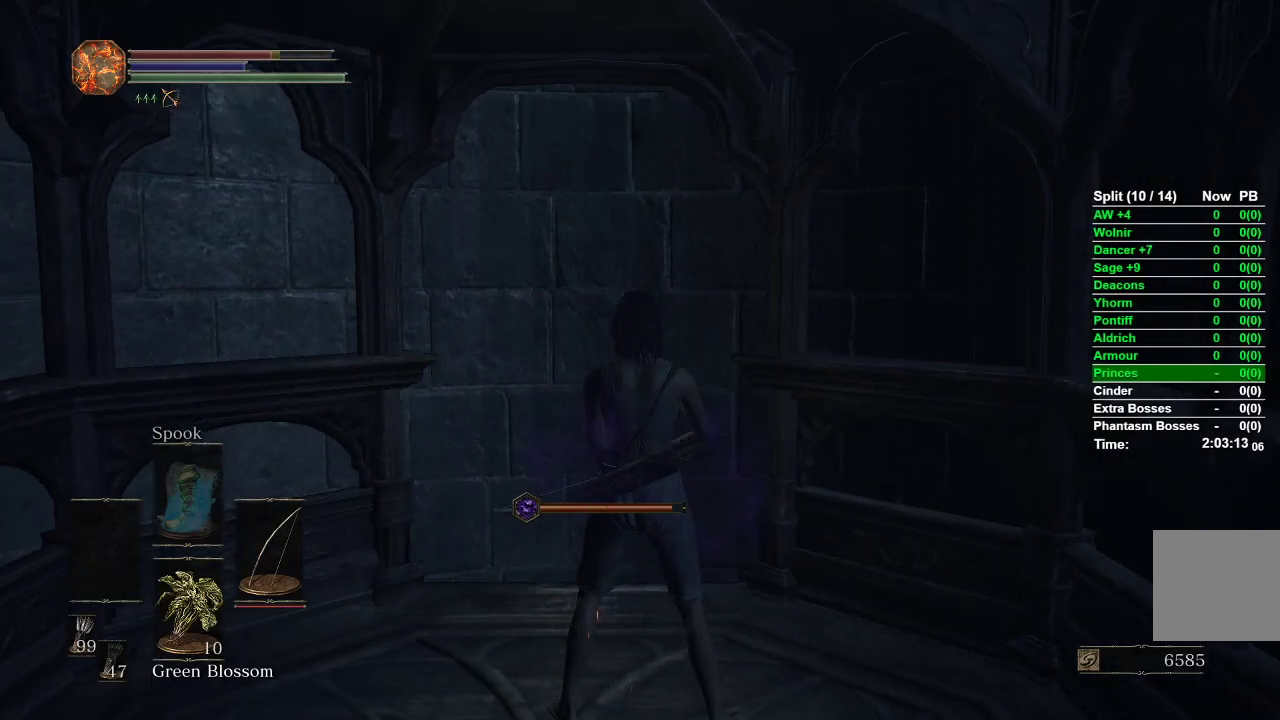
{"buttons": [], "left_stick": "center", "right_stick": "center", "events": [[117, "right_stick", "center"]]}
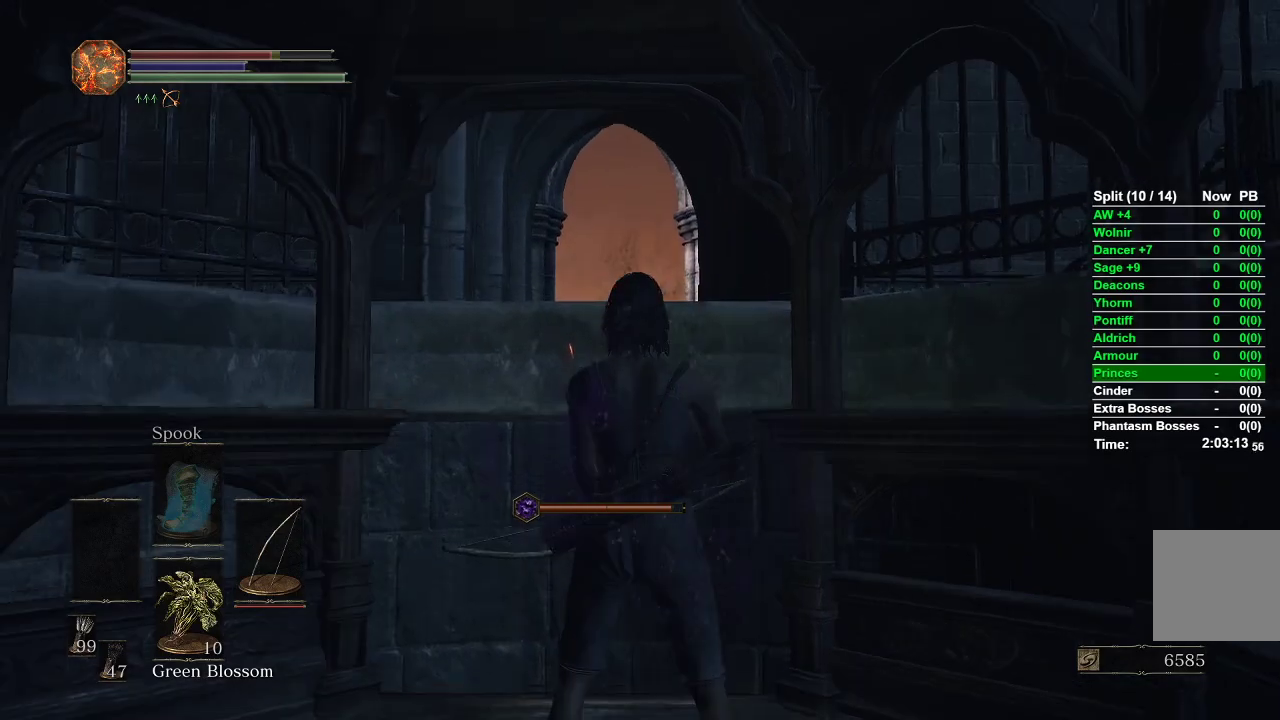
{"buttons": [], "left_stick": "center", "right_stick": "down", "events": [[500, "right_stick", "down"]]}
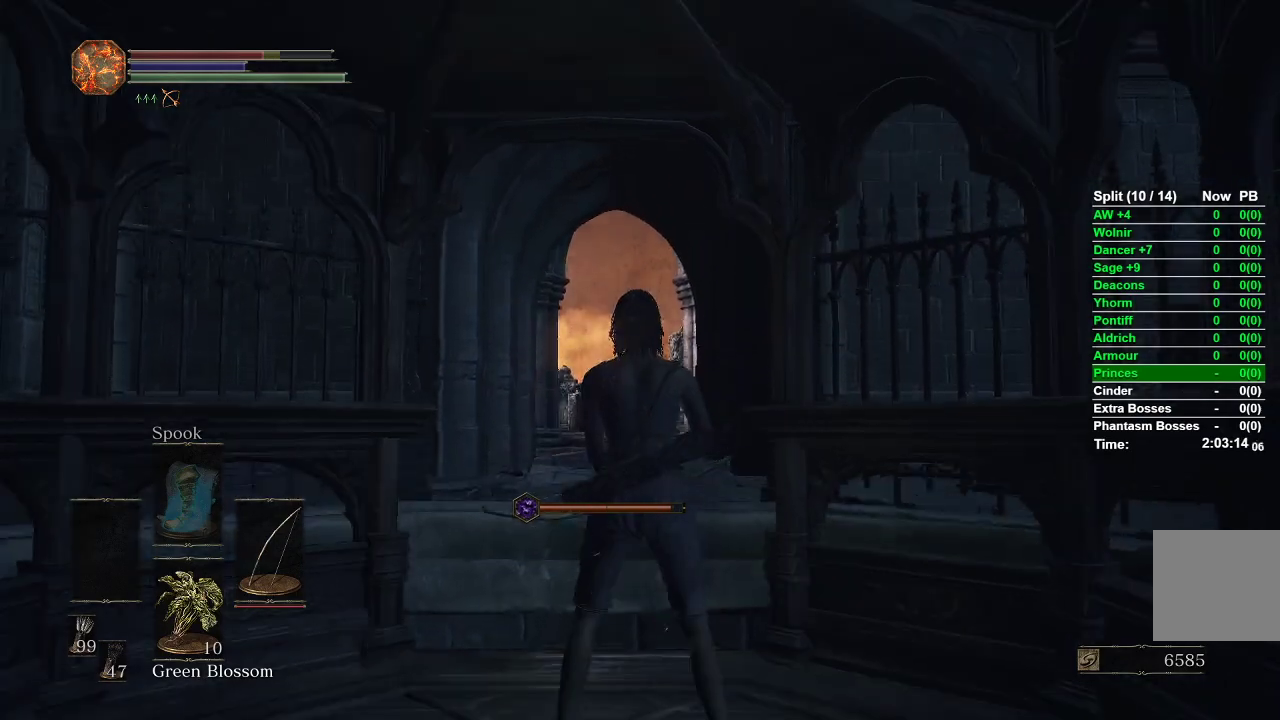
{"buttons": [], "left_stick": "up-right", "right_stick": "center", "events": [[167, "right_stick", "center"], [367, "left_stick", "up-right"]]}
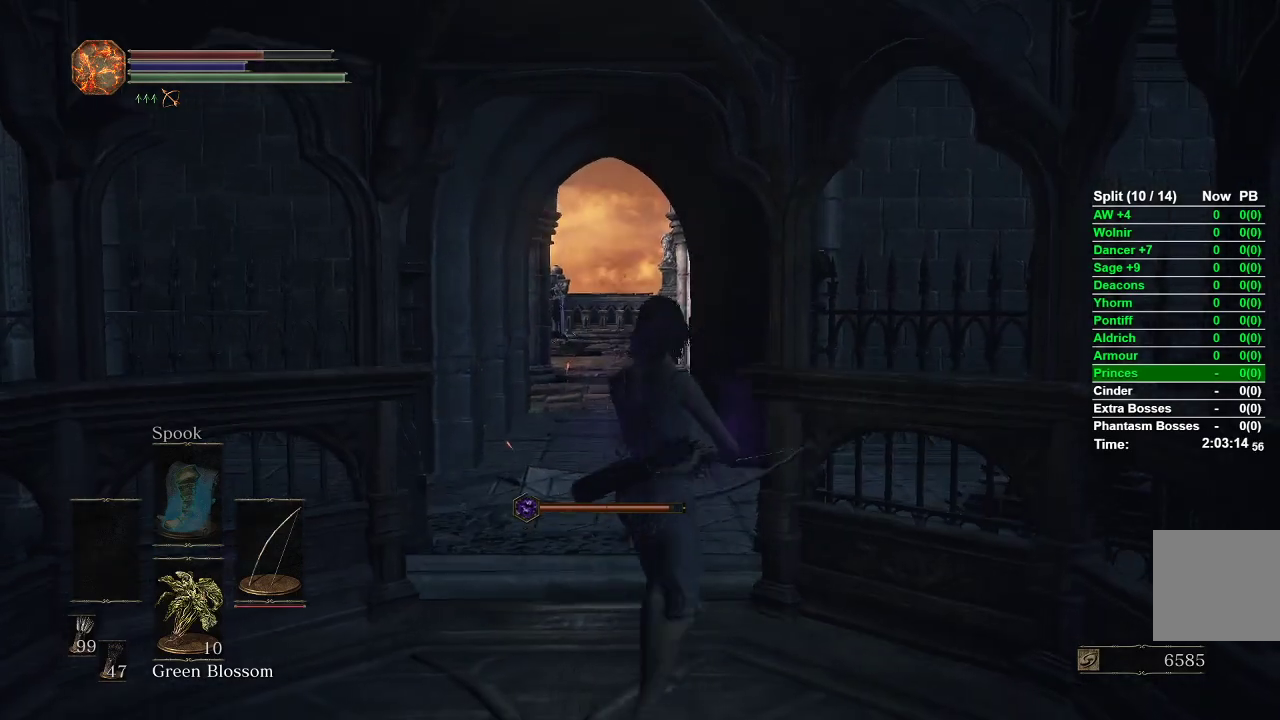
{"buttons": [], "left_stick": "up", "right_stick": "center", "events": [[150, "left_stick", "up"], [367, "right_stick", "down"], [500, "right_stick", "center"]]}
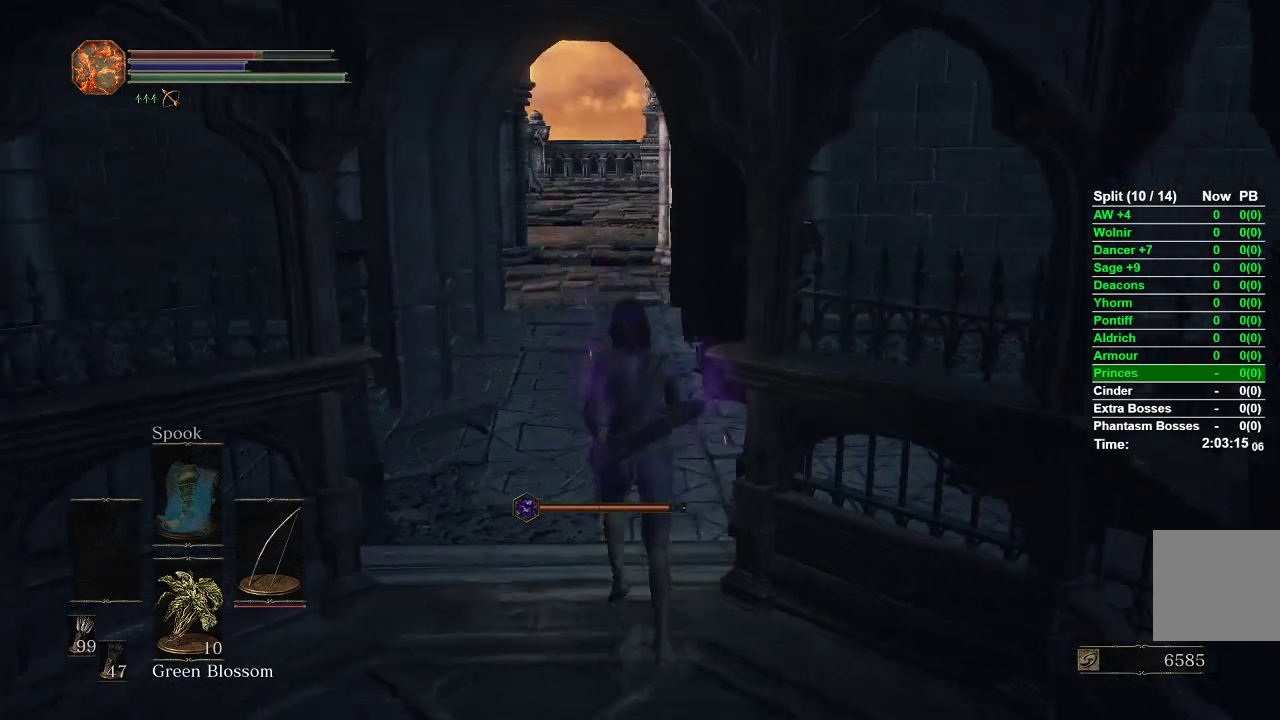
{"buttons": [], "left_stick": "up", "right_stick": "center", "events": []}
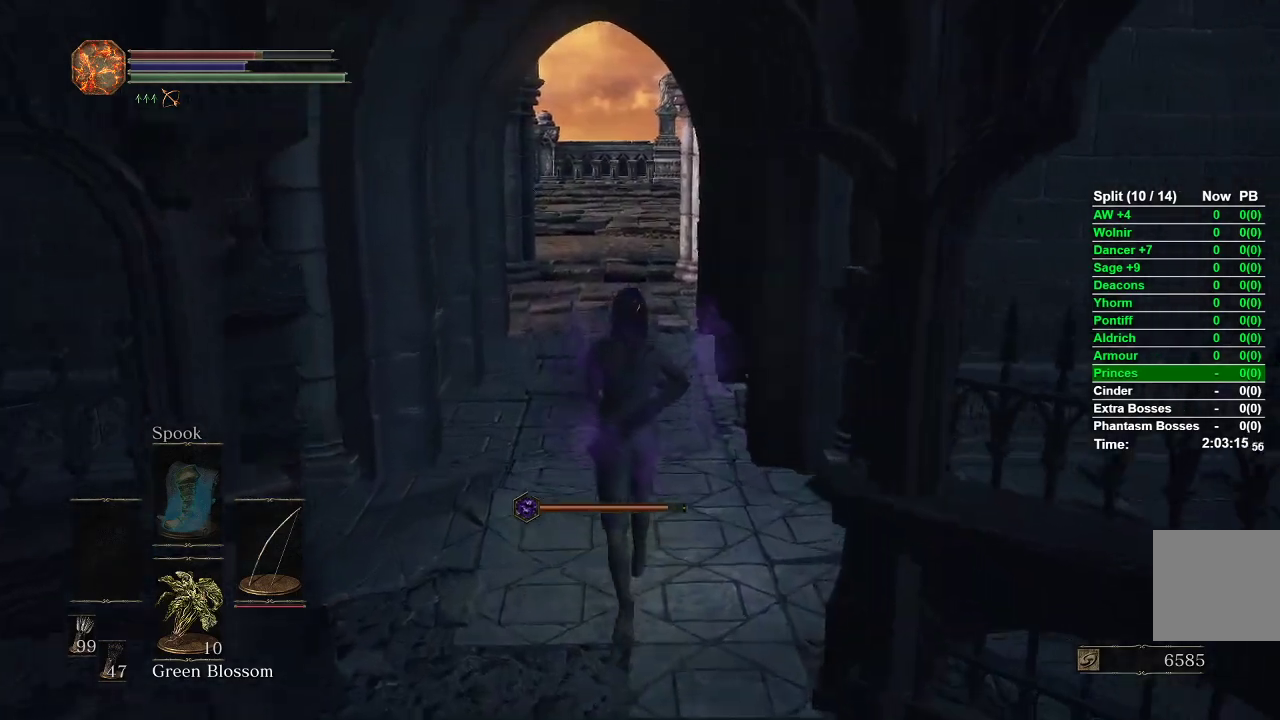
{"buttons": [], "left_stick": "up", "right_stick": "center", "events": []}
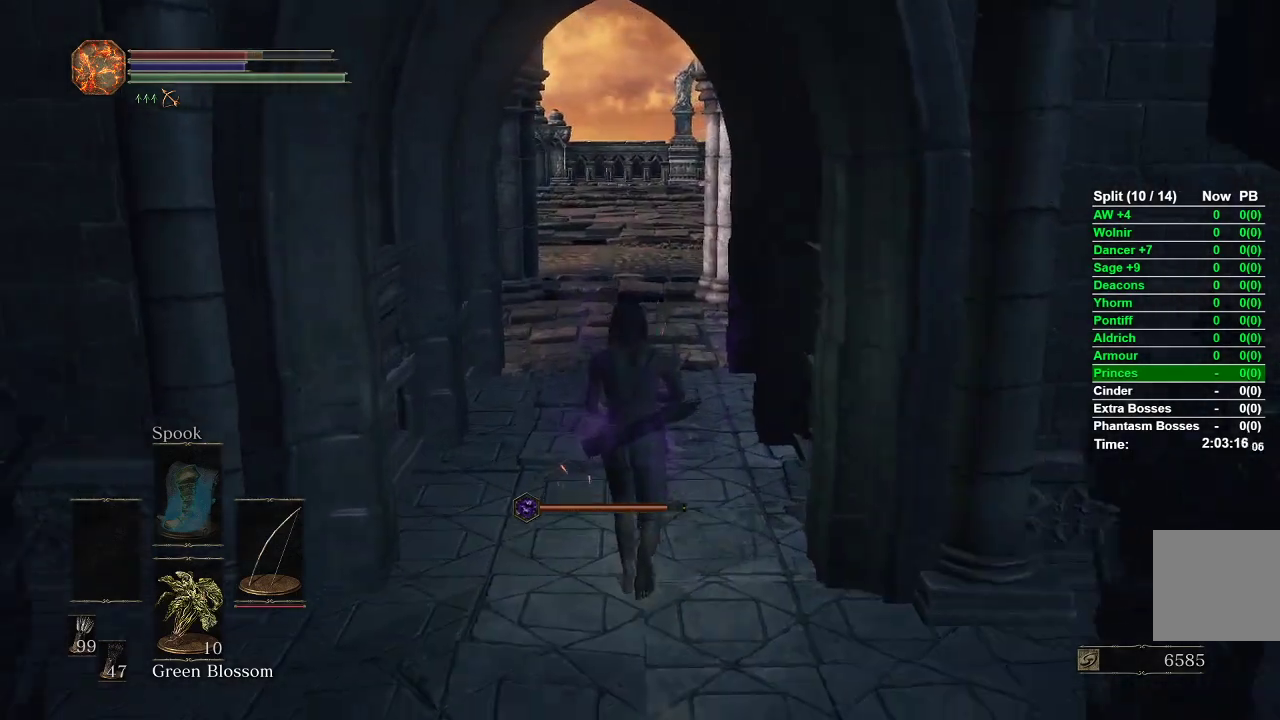
{"buttons": [], "left_stick": "up", "right_stick": "center", "events": []}
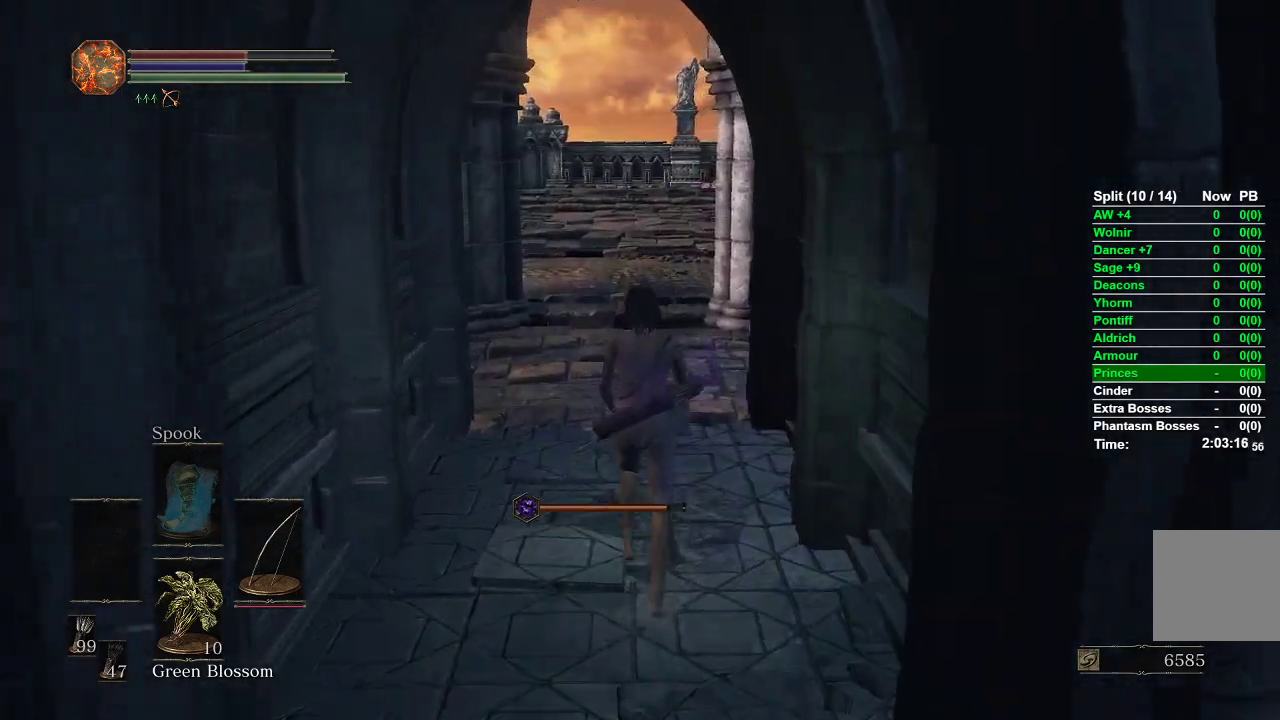
{"buttons": [], "left_stick": "up", "right_stick": "center", "events": []}
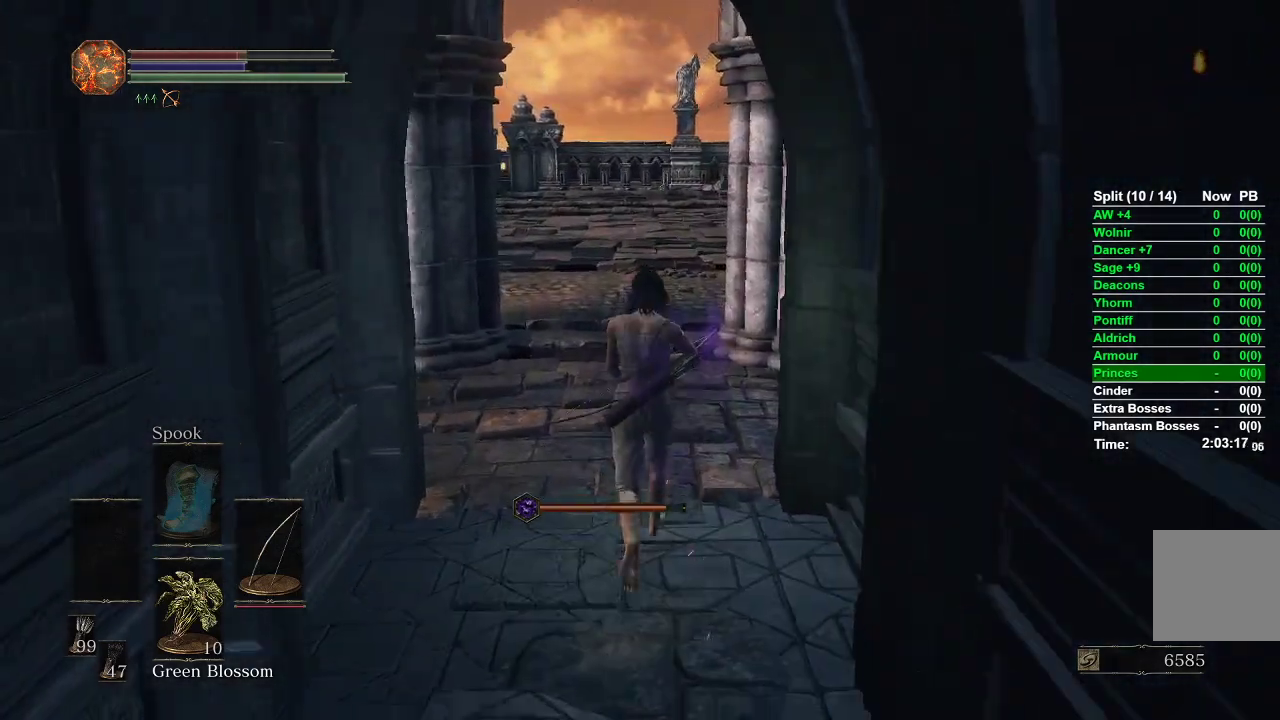
{"buttons": [], "left_stick": "up", "right_stick": "center", "events": [[33, "START", "down"], [133, "START", "up"], [217, "A", "down"], [350, "A", "up"]]}
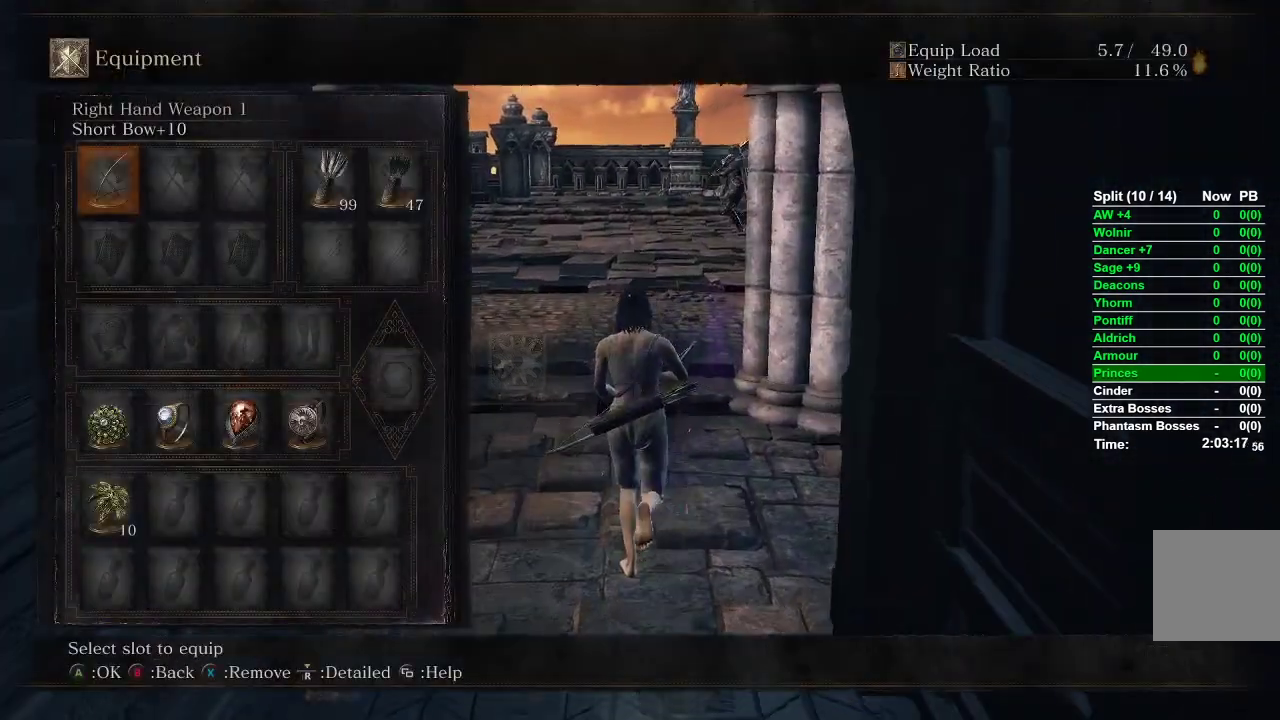
{"buttons": [], "left_stick": "up", "right_stick": "center", "events": [[183, "START", "down"], [283, "START", "up"]]}
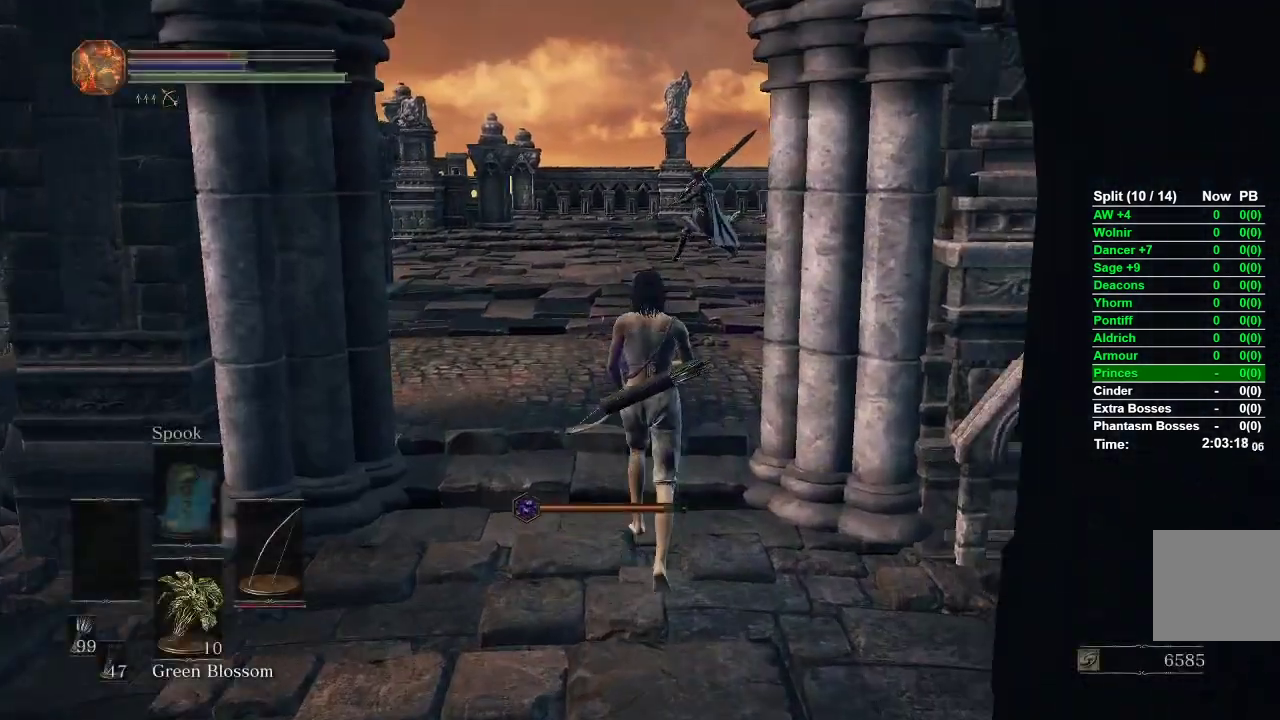
{"buttons": [], "left_stick": "up", "right_stick": "center", "events": [[83, "right_stick", "right"], [183, "right_stick", "center"]]}
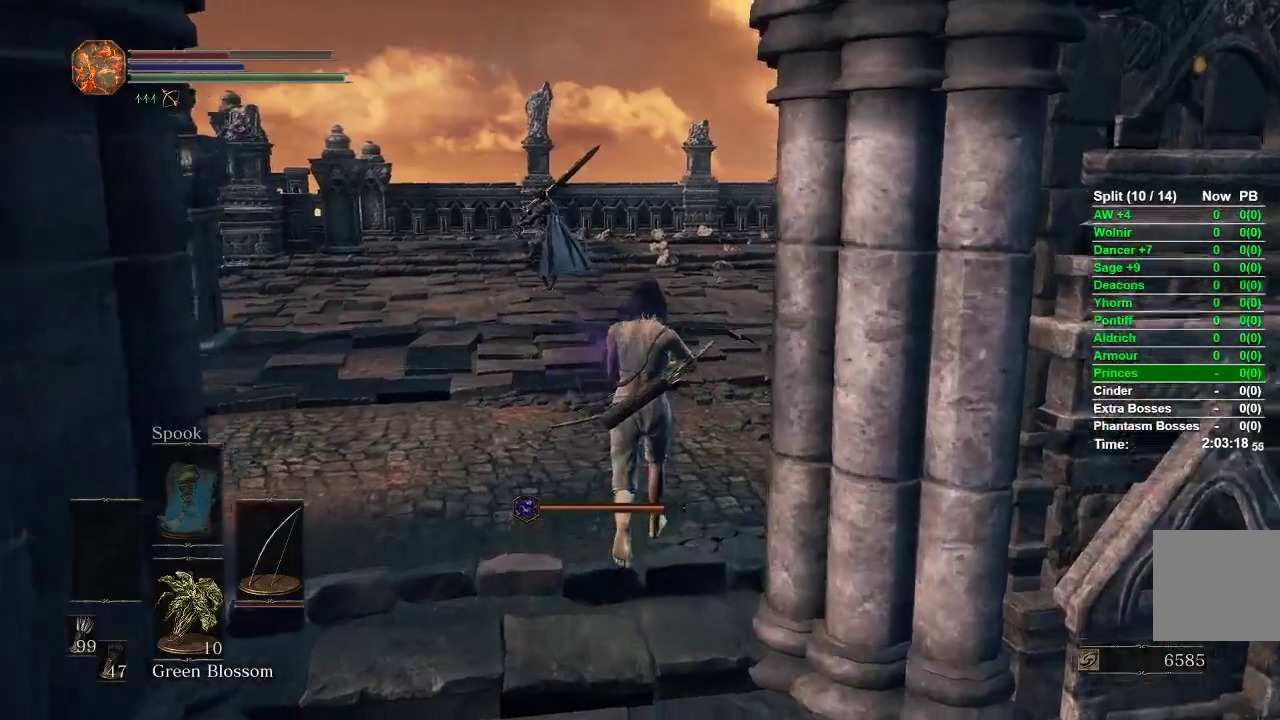
{"buttons": [], "left_stick": "right", "right_stick": "left", "events": [[200, "left_stick", "up-right"], [233, "right_stick", "left"], [400, "left_stick", "right"]]}
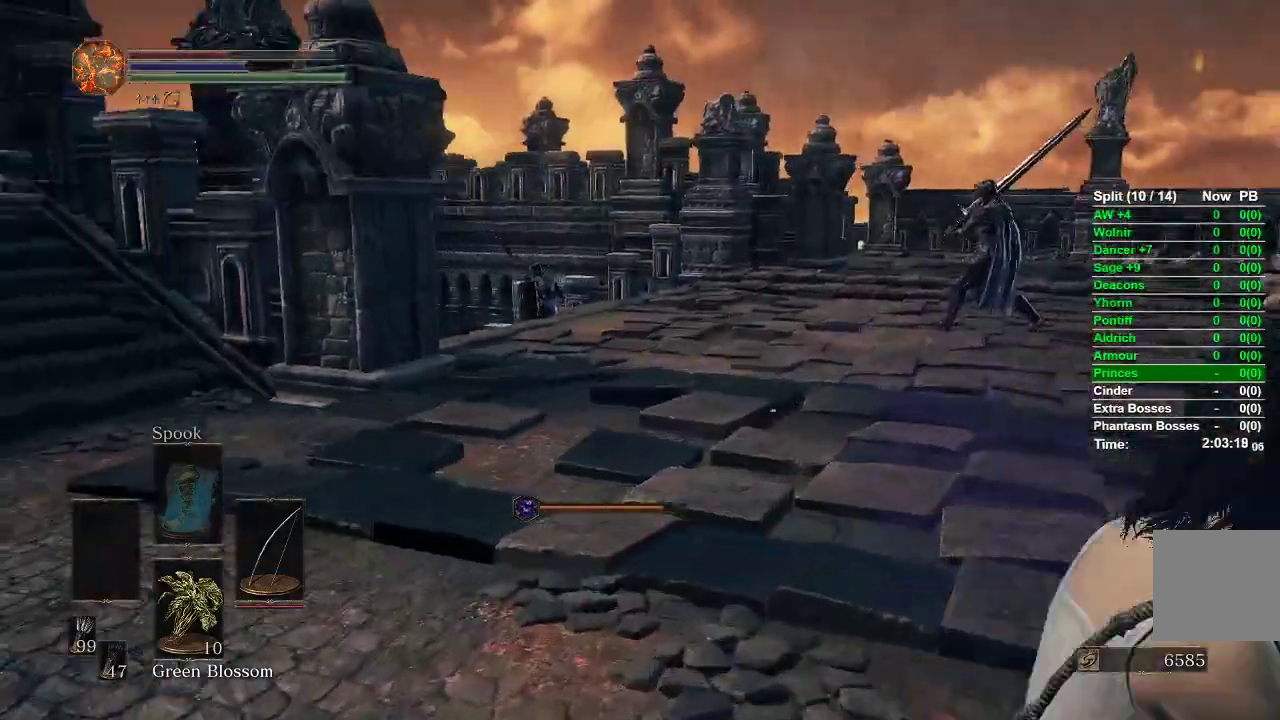
{"buttons": [], "left_stick": "down-right", "right_stick": "left", "events": [[117, "right_stick", "center"], [167, "left_stick", "down-right"], [450, "right_stick", "left"]]}
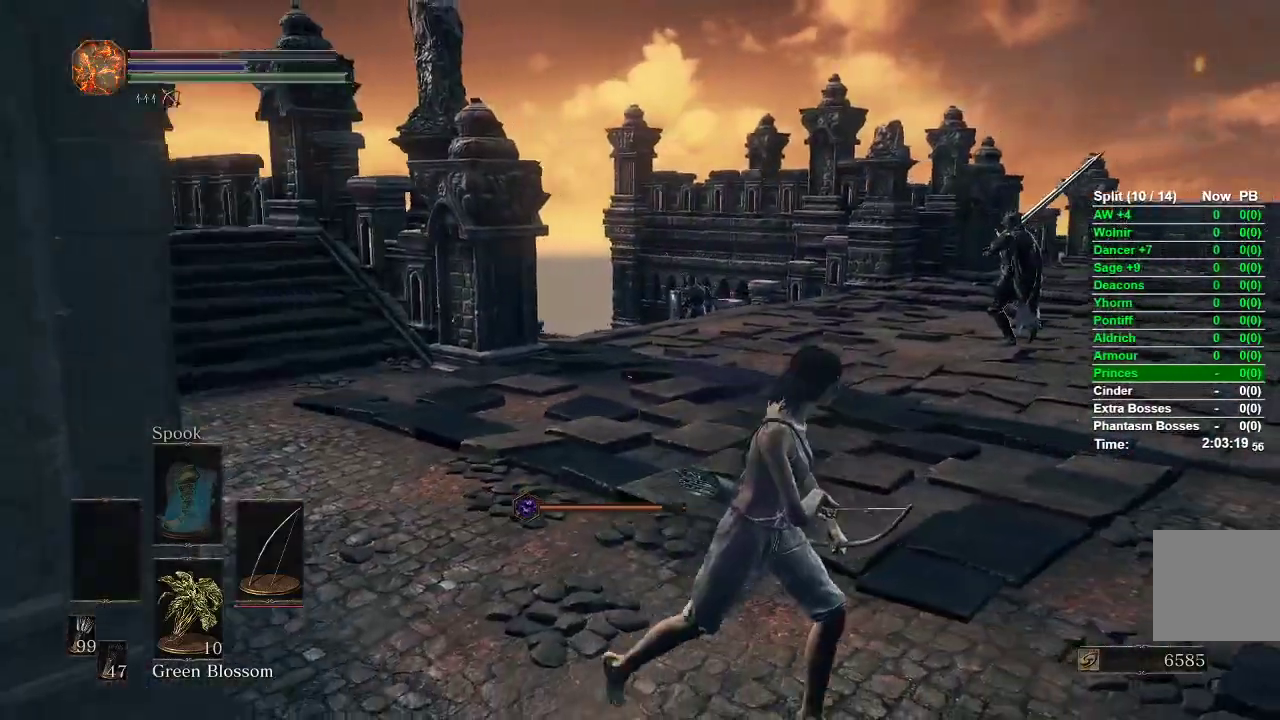
{"buttons": [], "left_stick": "down-right", "right_stick": "center", "events": [[100, "right_stick", "center"], [333, "right_stick", "left"], [483, "right_stick", "center"]]}
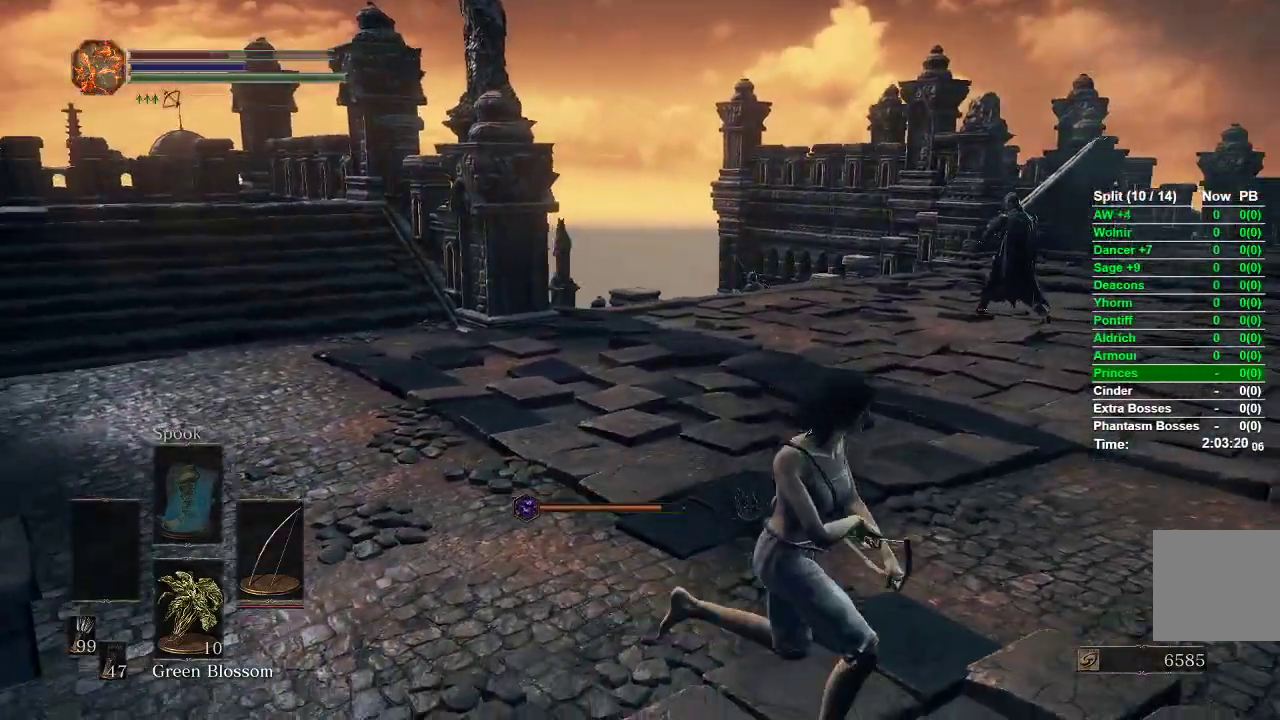
{"buttons": [], "left_stick": "down-right", "right_stick": "center", "events": [[200, "right_stick", "left"], [350, "right_stick", "center"]]}